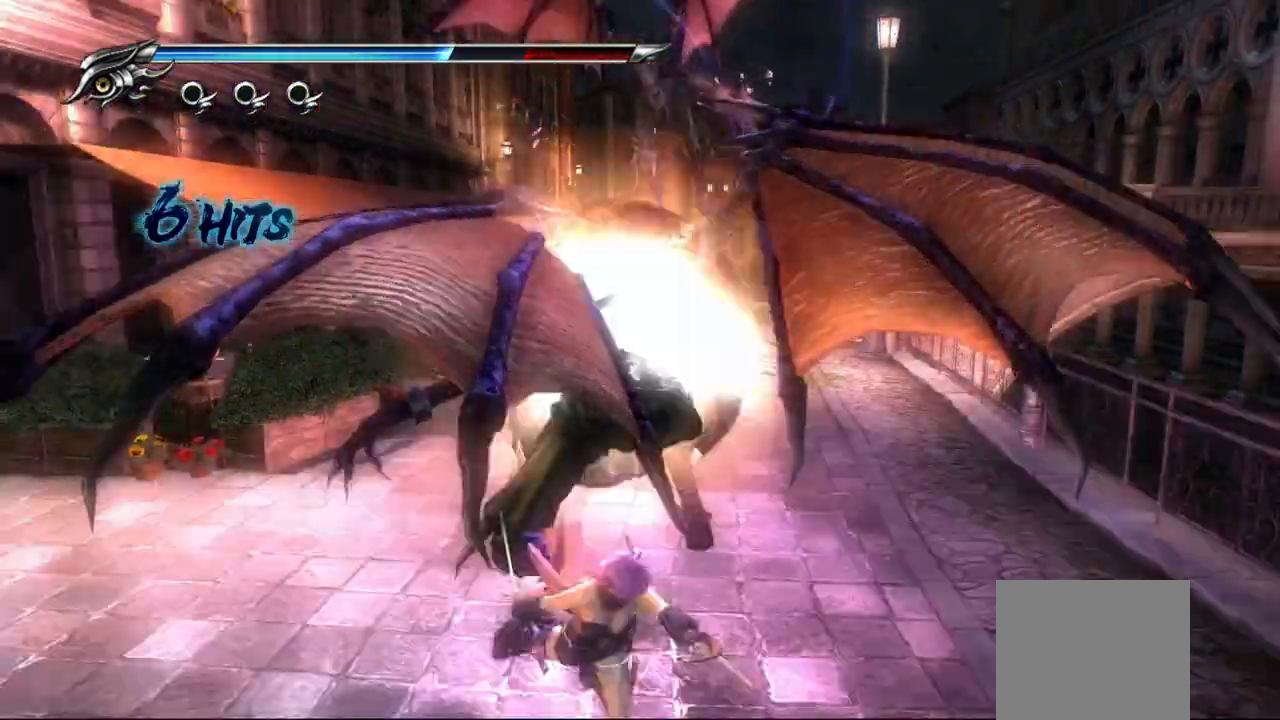
Gameplay with a controller (PlayStation layout); each line is a JSON object with the inputs held at the frame after it. "events" lists button and stick changes between this image and that frame as [ms after this image, input, new state], when the widget could be followed in between.
{"buttons": [], "left_stick": "up-left", "right_stick": "center", "events": [[17, "SQUARE", "down"], [50, "L1", "up"], [117, "SQUARE", "up"], [200, "SQUARE", "down"], [217, "left_stick", "right"], [267, "SQUARE", "up"], [350, "SQUARE", "down"], [383, "left_stick", "up"], [400, "SQUARE", "up"], [433, "left_stick", "up-left"]]}
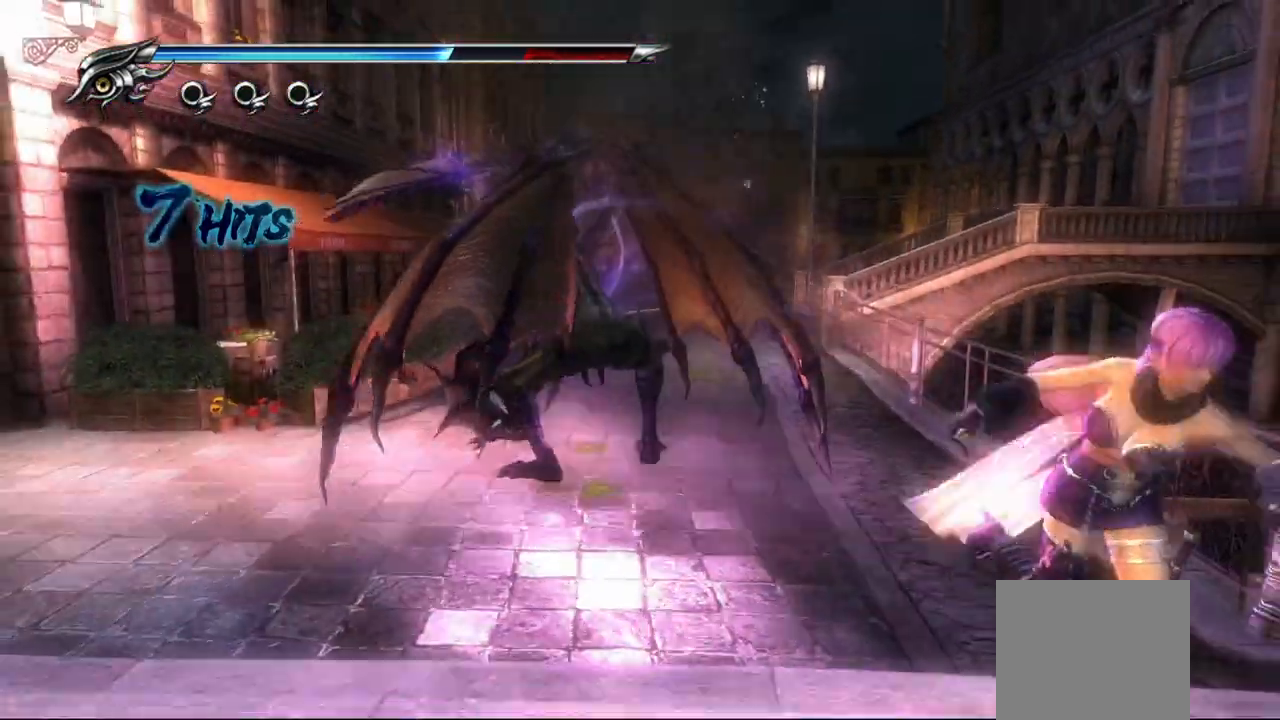
{"buttons": ["L2"], "left_stick": "center", "right_stick": "center", "events": [[33, "L2", "down"], [167, "left_stick", "center"]]}
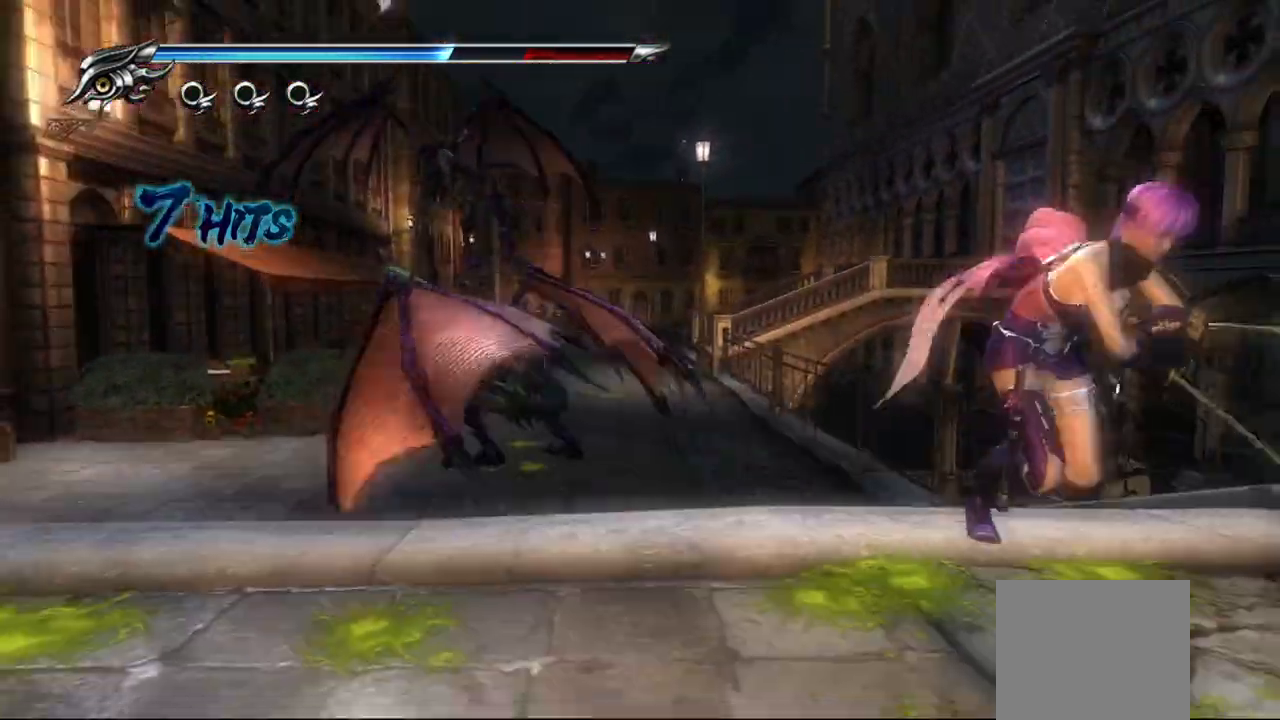
{"buttons": ["L2", "R2"], "left_stick": "up", "right_stick": "center", "events": [[283, "R2", "down"], [333, "left_stick", "up"], [417, "R2", "up"], [483, "R2", "down"]]}
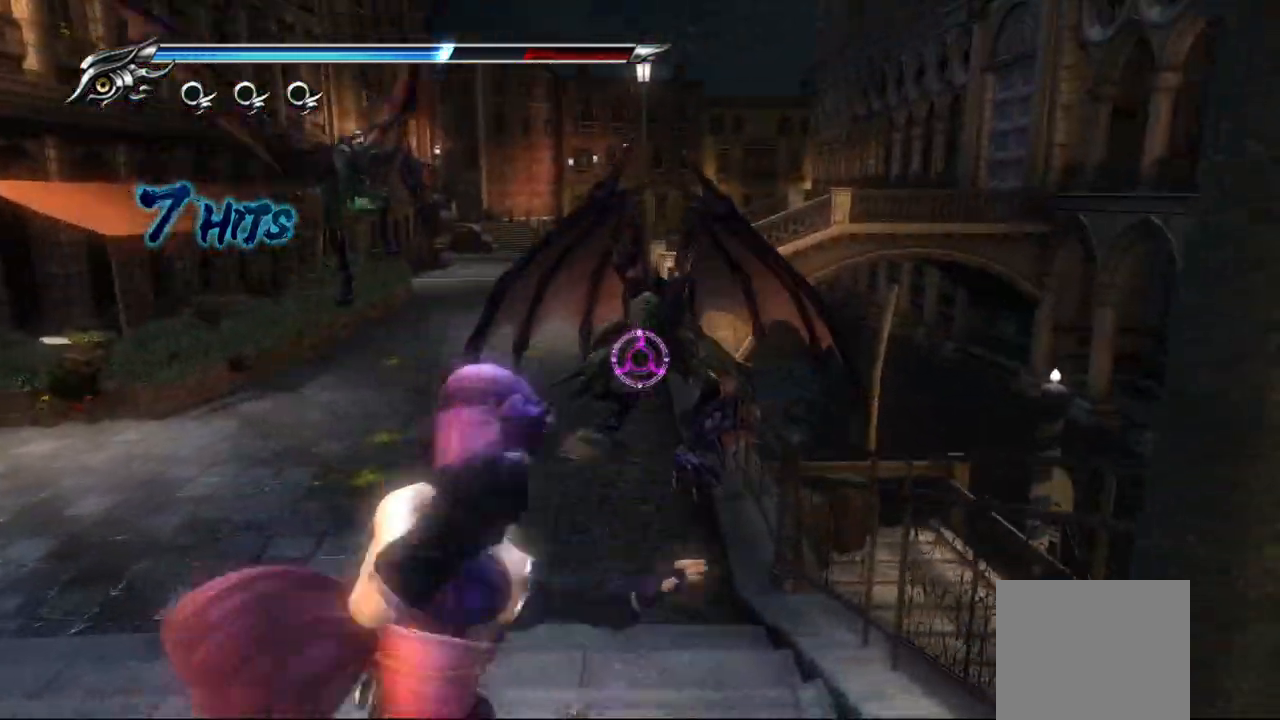
{"buttons": ["L2", "R2"], "left_stick": "center", "right_stick": "center", "events": [[100, "R2", "up"], [167, "R2", "down"], [283, "left_stick", "center"], [300, "R2", "up"], [383, "R2", "down"]]}
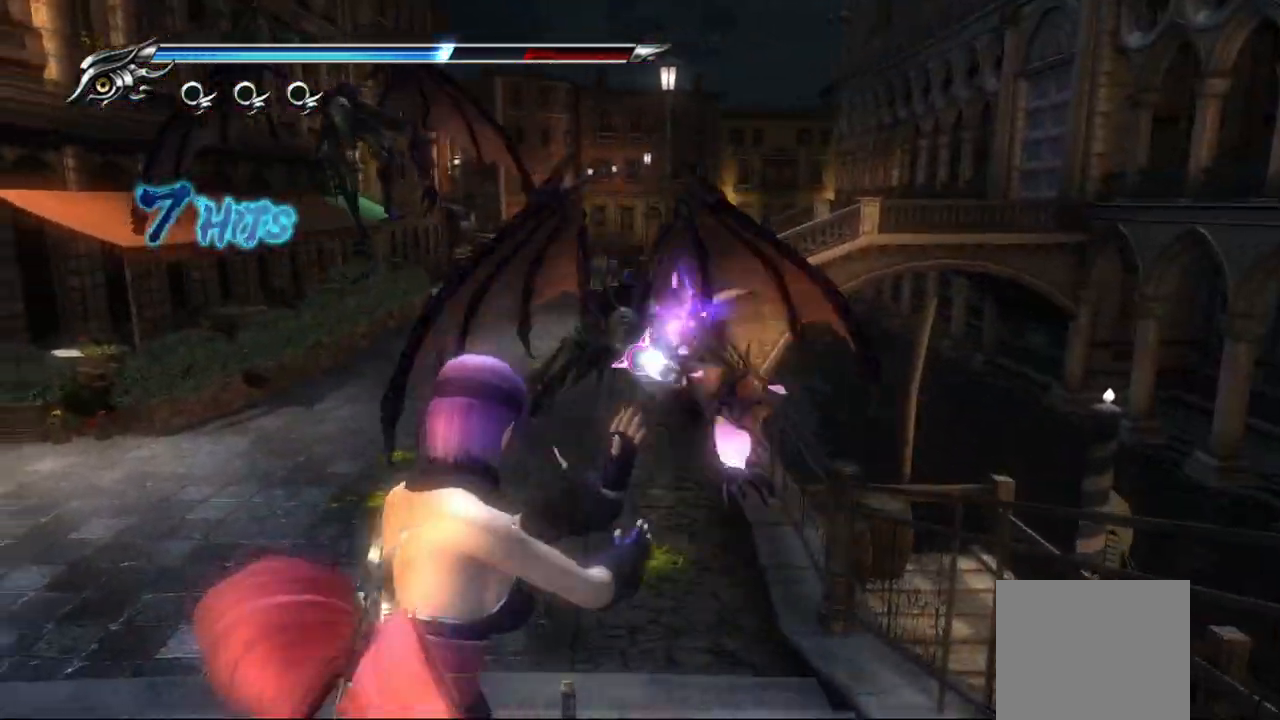
{"buttons": ["L2", "R2"], "left_stick": "center", "right_stick": "center", "events": [[17, "R2", "up"], [83, "R2", "down"], [200, "R2", "up"], [267, "R2", "down"], [383, "R2", "up"], [450, "R2", "down"]]}
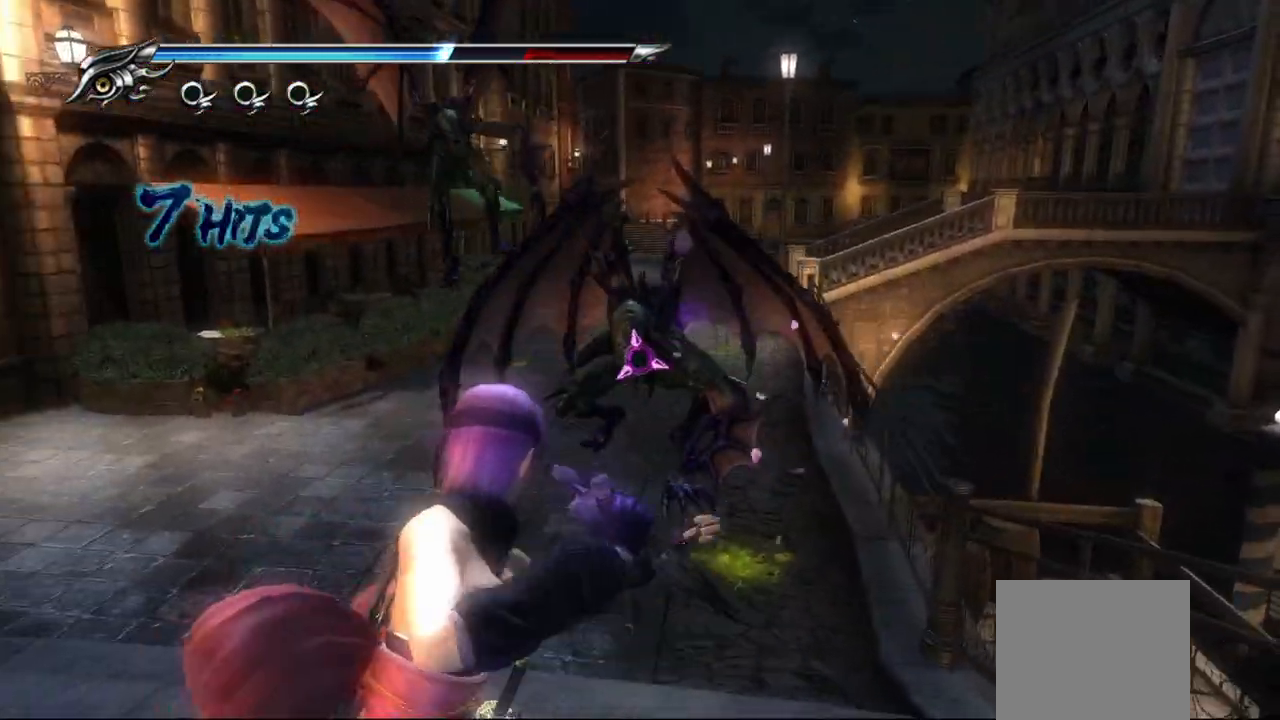
{"buttons": ["L2"], "left_stick": "center", "right_stick": "center", "events": [[83, "R2", "up"], [150, "R2", "down"], [233, "R2", "up"], [300, "R2", "down"], [417, "R2", "up"]]}
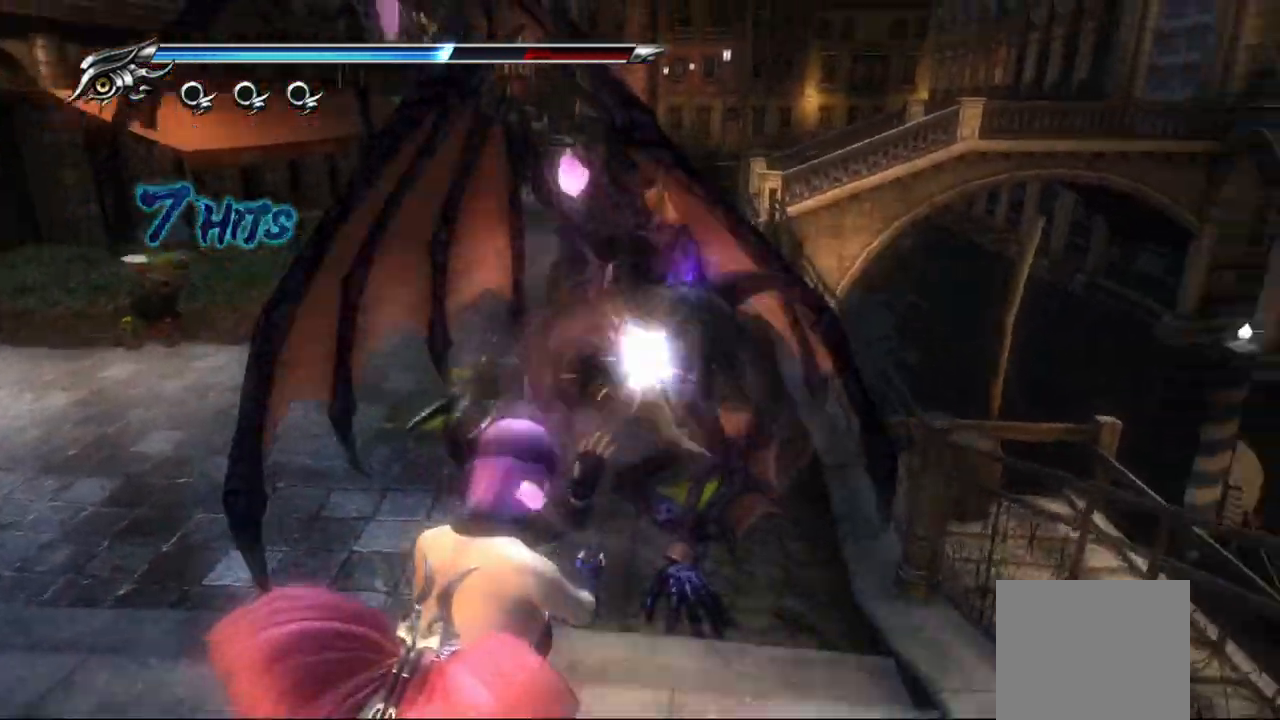
{"buttons": ["CROSS"], "left_stick": "down", "right_stick": "center", "events": [[33, "L2", "up"], [33, "left_stick", "up"], [100, "left_stick", "down"], [117, "CROSS", "down"], [233, "CROSS", "up"], [283, "CROSS", "down"], [400, "CROSS", "up"], [483, "CROSS", "down"]]}
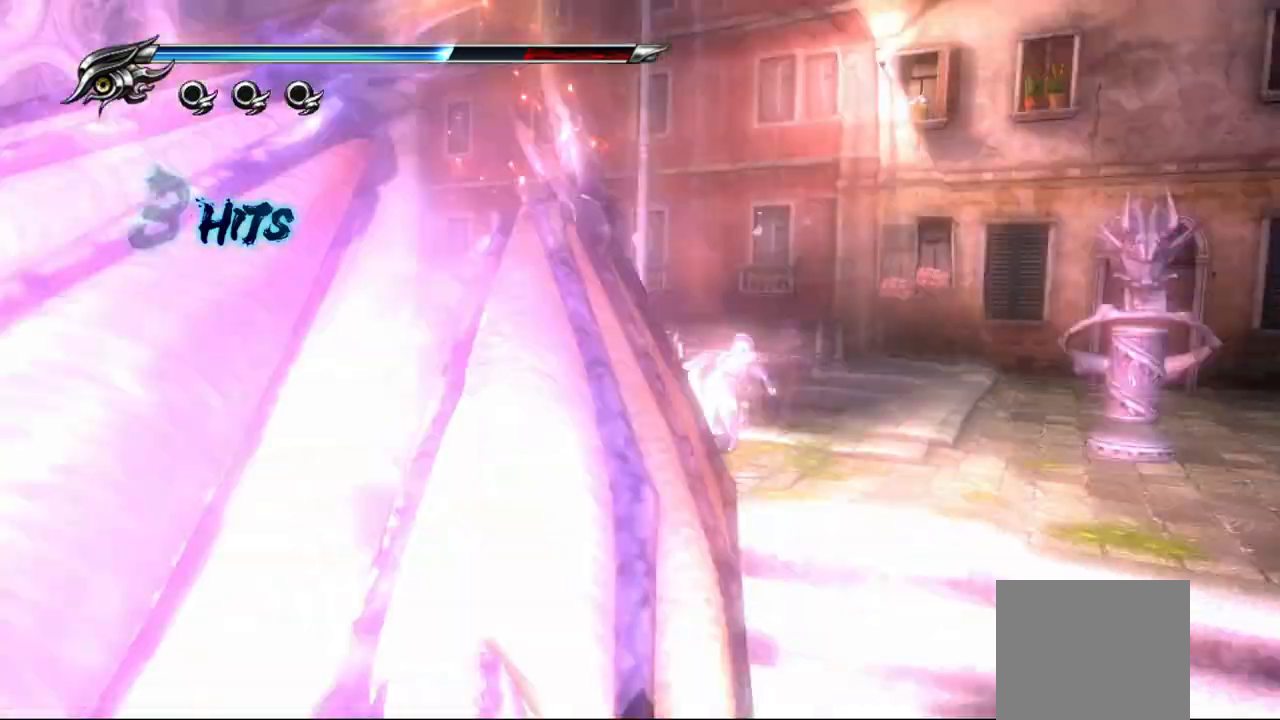
{"buttons": [], "left_stick": "down", "right_stick": "center", "events": [[83, "CROSS", "up"]]}
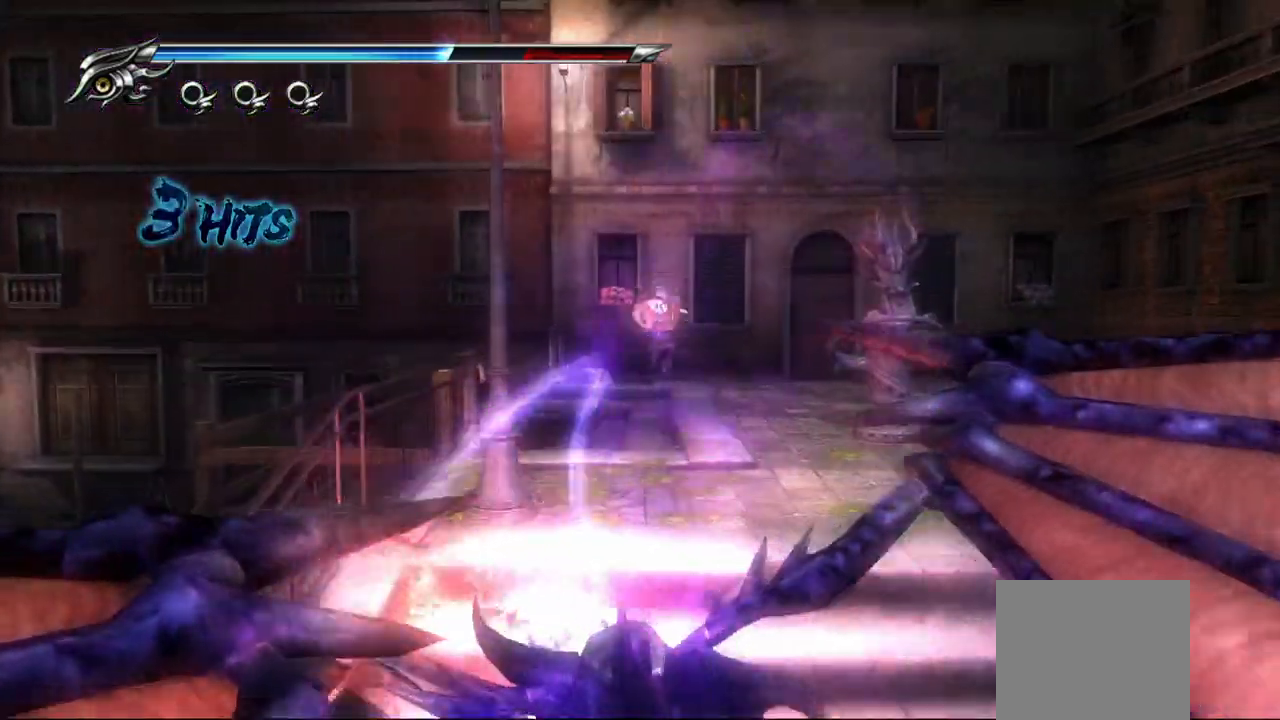
{"buttons": ["TRIANGLE"], "left_stick": "center", "right_stick": "center", "events": [[17, "TRIANGLE", "down"], [183, "left_stick", "center"]]}